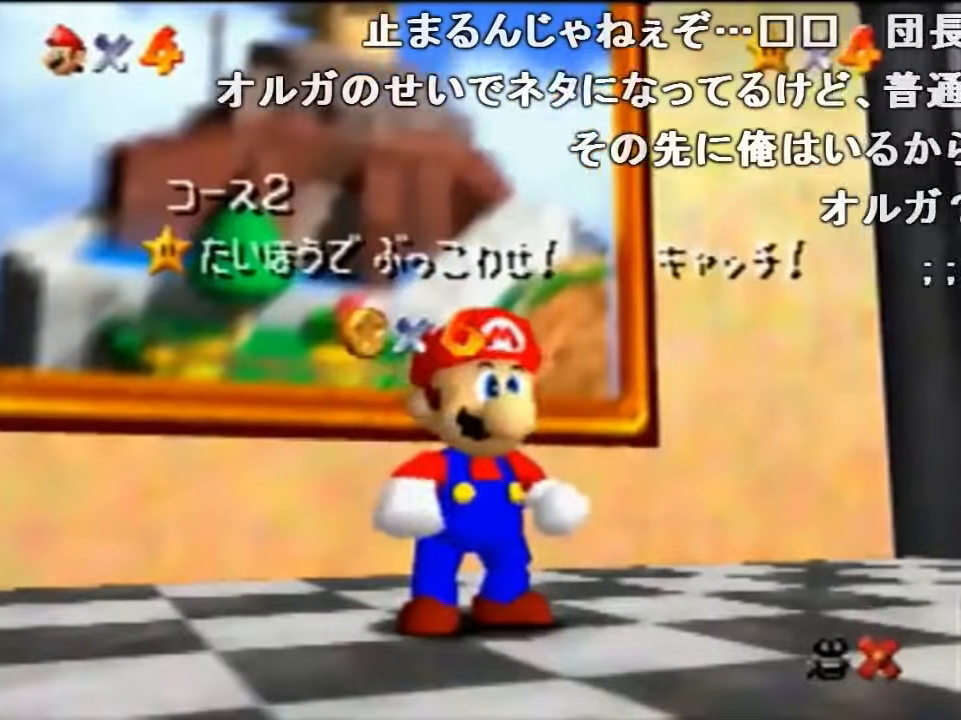
Gameplay with a controller (Nintendo layout); each line is a JSON object with the inputs held at the frame after it. "events" lists button and stick changes between this image and that frame as [ms after this image, input, new state], when the widget could be followed in between. Not read: L1 L3 R1 R3.
{"buttons": ["A"], "left_stick": "center", "events": [[200, "left_stick", "down"], [467, "A", "down"], [467, "left_stick", "center"]]}
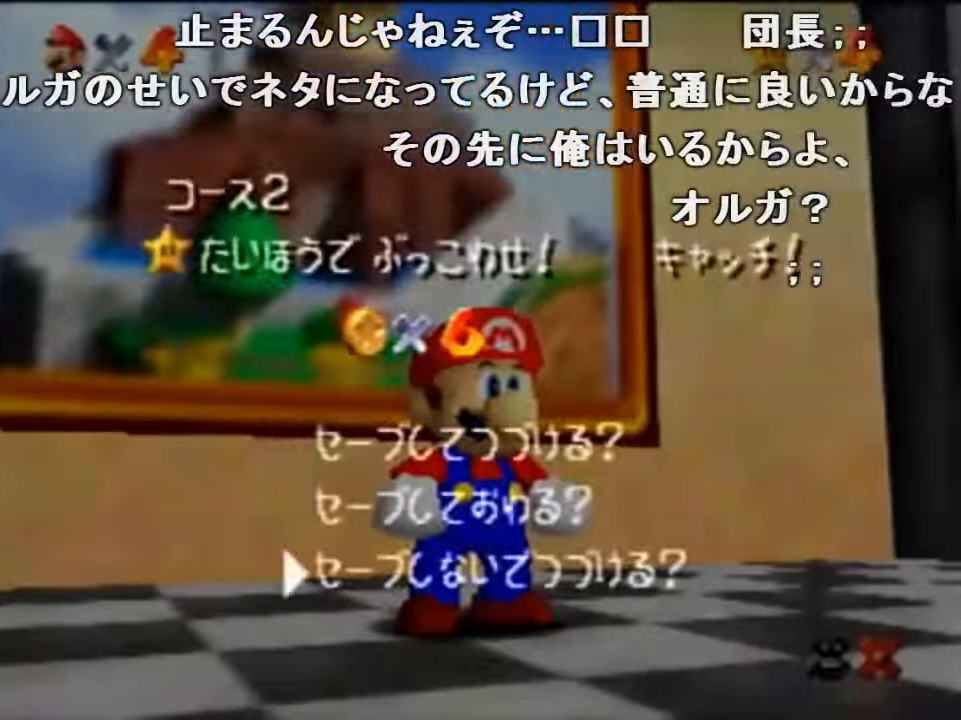
{"buttons": ["Z"], "left_stick": "up-left", "events": [[34, "A", "up"], [34, "left_stick", "up-left"], [367, "A", "down"], [367, "Z", "down"], [500, "A", "up"]]}
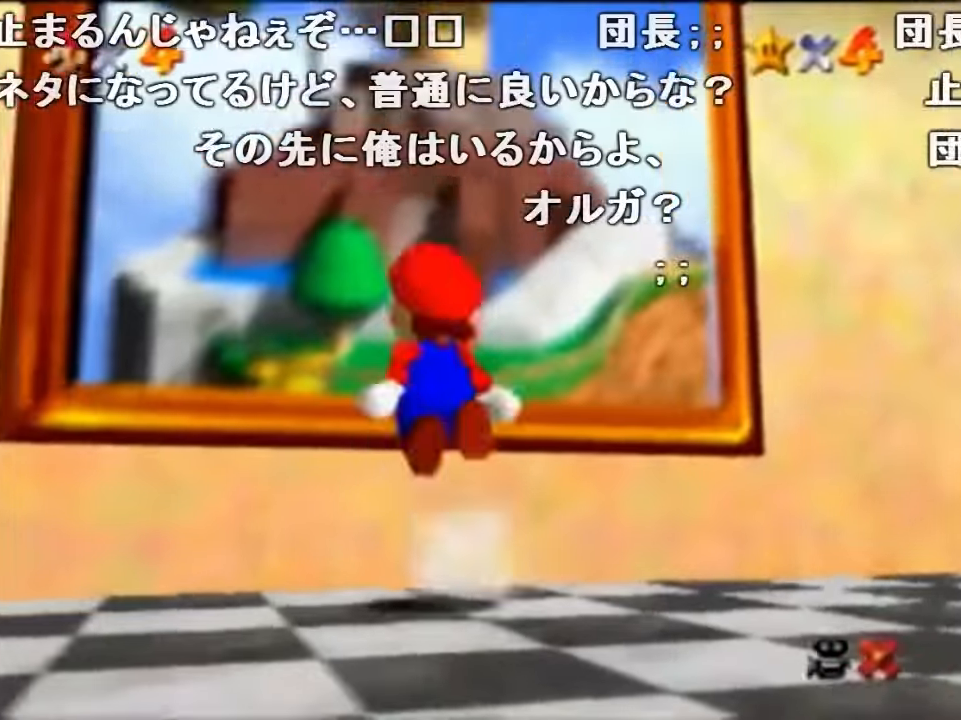
{"buttons": [], "left_stick": "center", "events": [[367, "left_stick", "center"], [400, "Z", "up"]]}
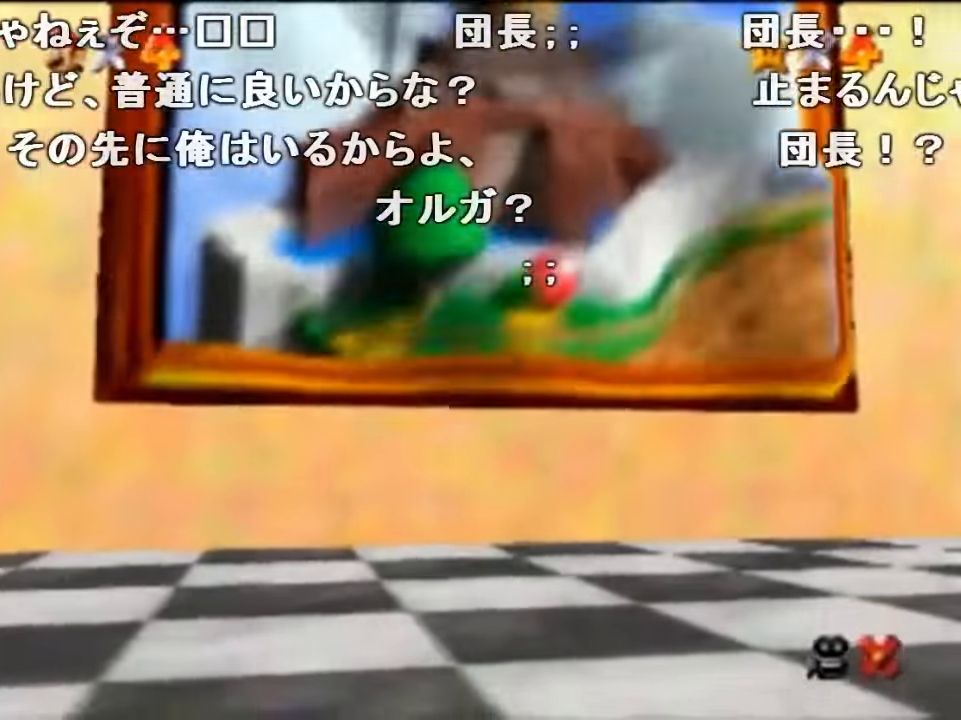
{"buttons": [], "left_stick": "center", "events": []}
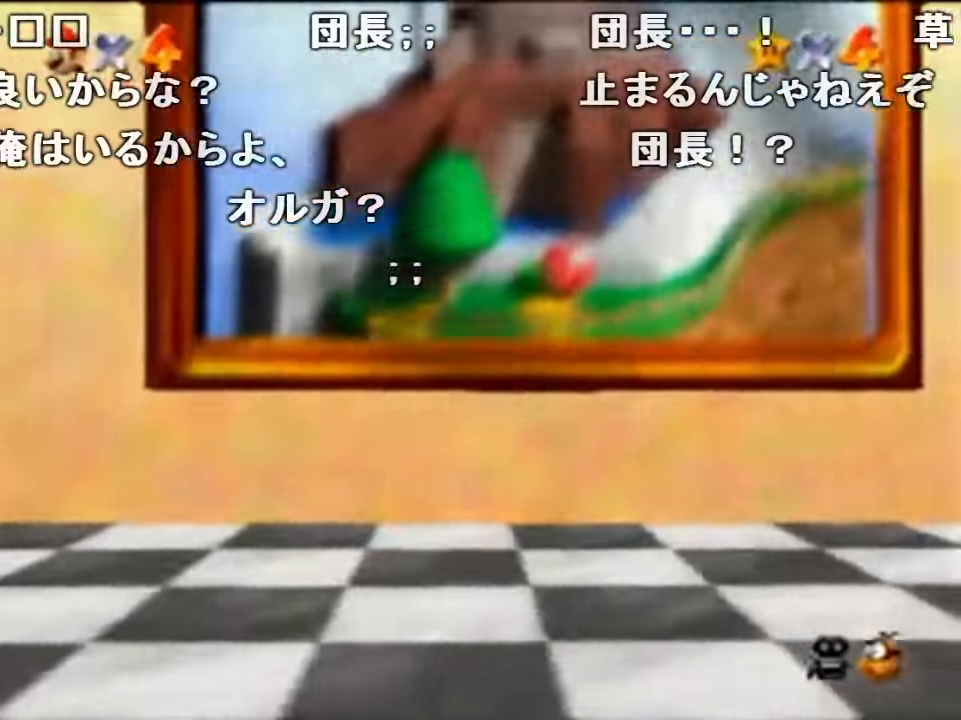
{"buttons": [], "left_stick": "center", "events": []}
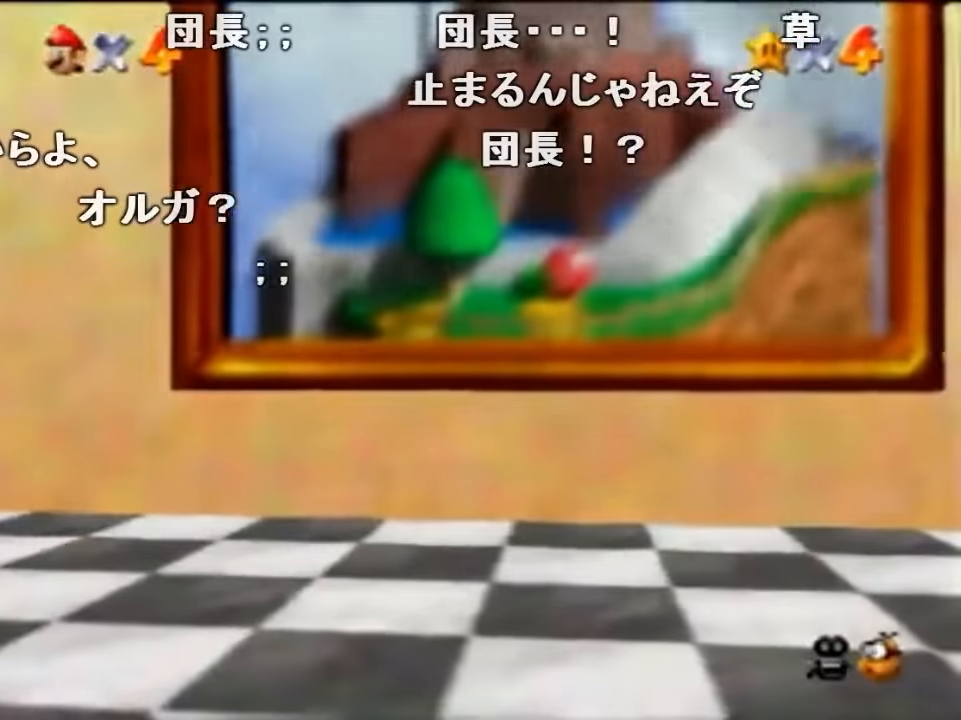
{"buttons": [], "left_stick": "center", "events": []}
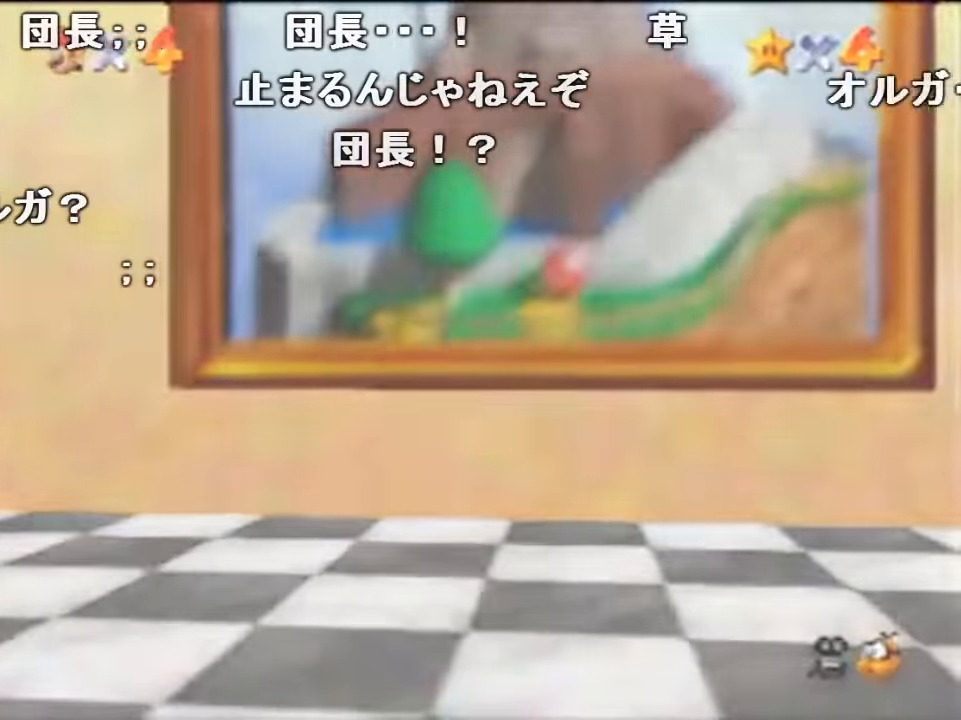
{"buttons": [], "left_stick": "center", "events": []}
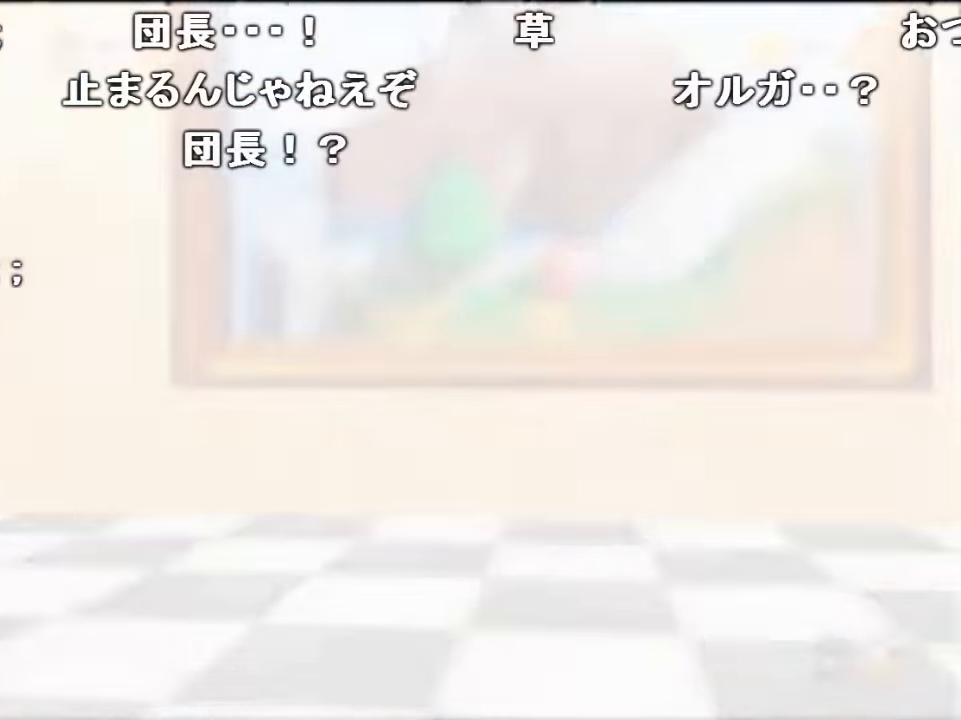
{"buttons": [], "left_stick": "center", "events": []}
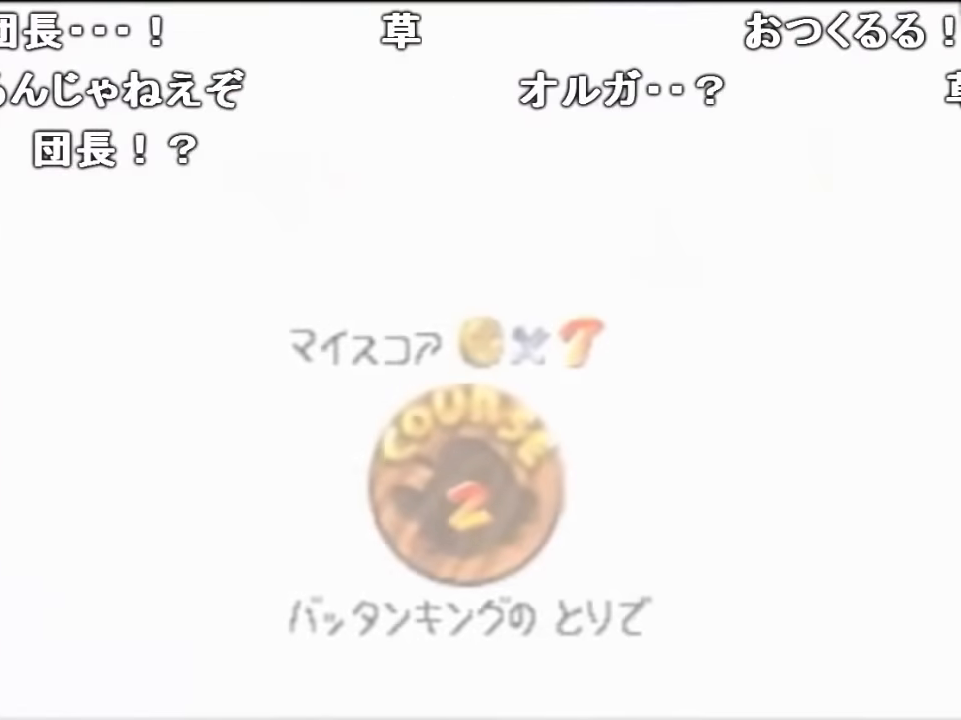
{"buttons": [], "left_stick": "center", "events": []}
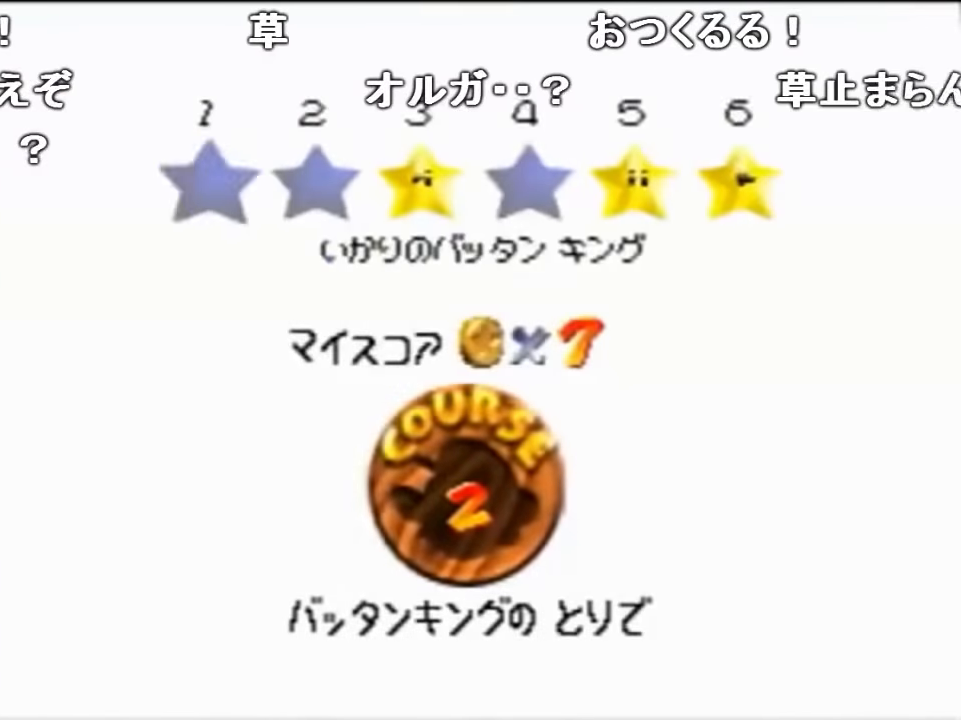
{"buttons": [], "left_stick": "center", "events": [[300, "A", "down"], [333, "B", "down"], [400, "A", "up"], [400, "B", "up"]]}
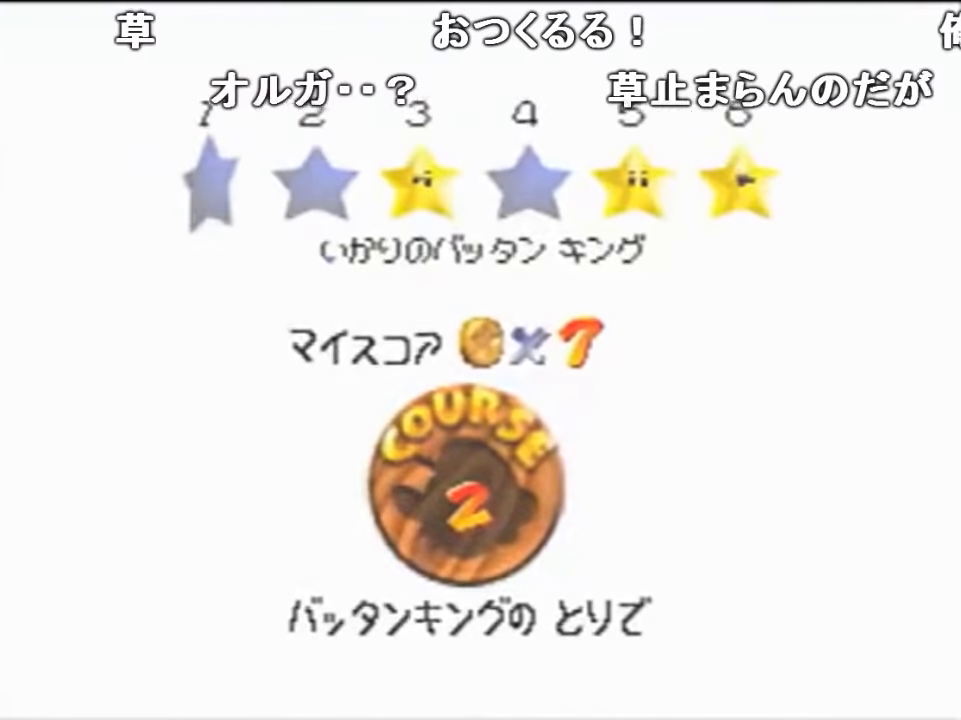
{"buttons": [], "left_stick": "center", "events": []}
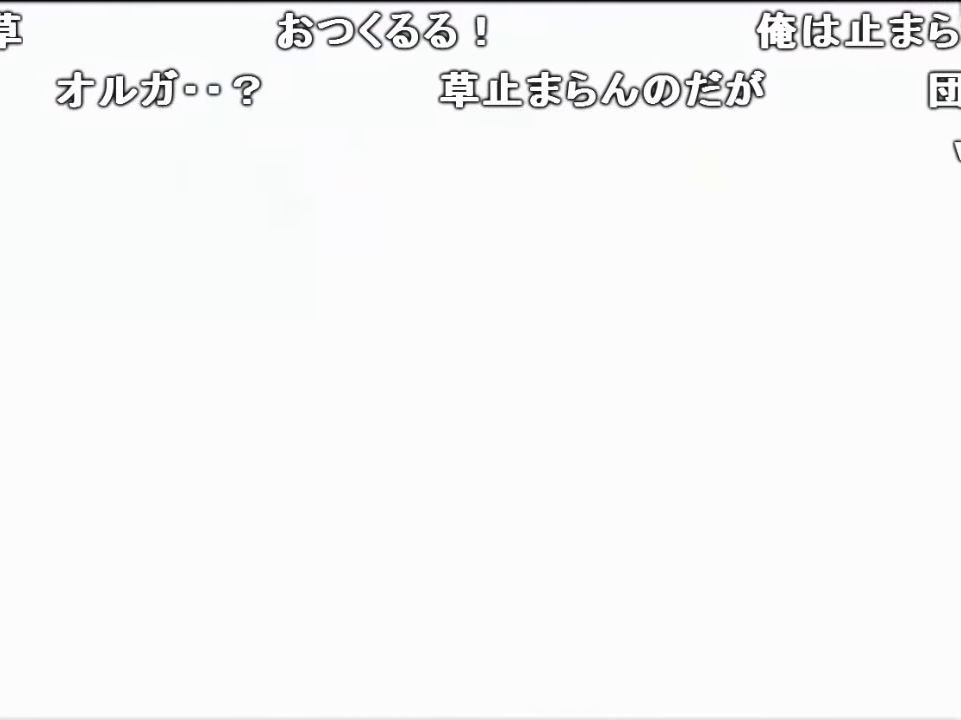
{"buttons": [], "left_stick": "up", "events": [[300, "C_DOWN", "down"], [300, "left_stick", "up"], [433, "C_DOWN", "up"]]}
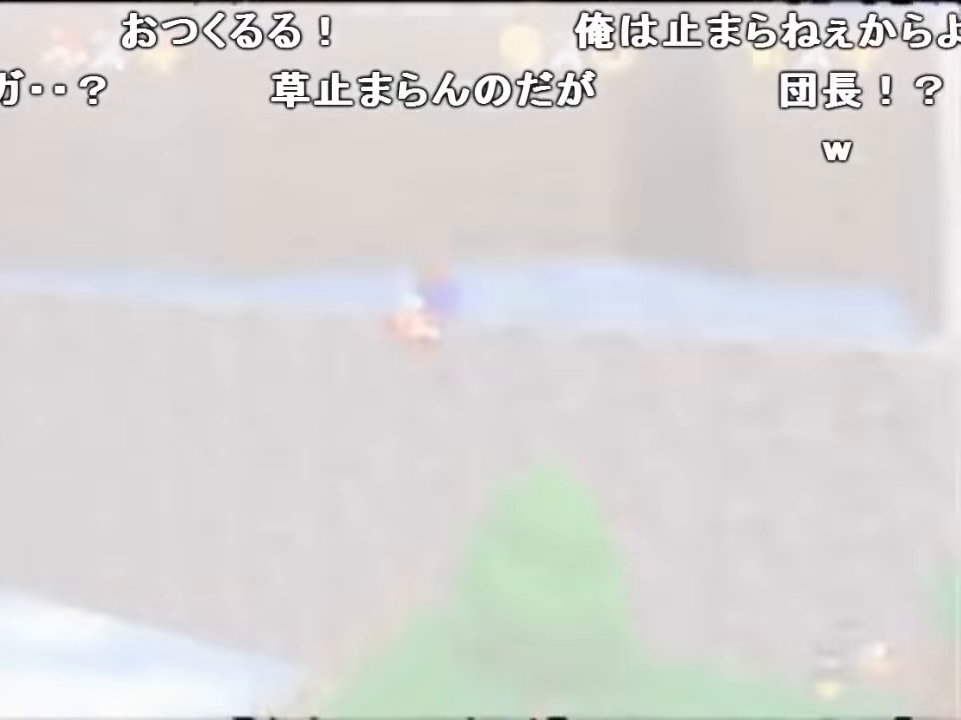
{"buttons": [], "left_stick": "up", "events": []}
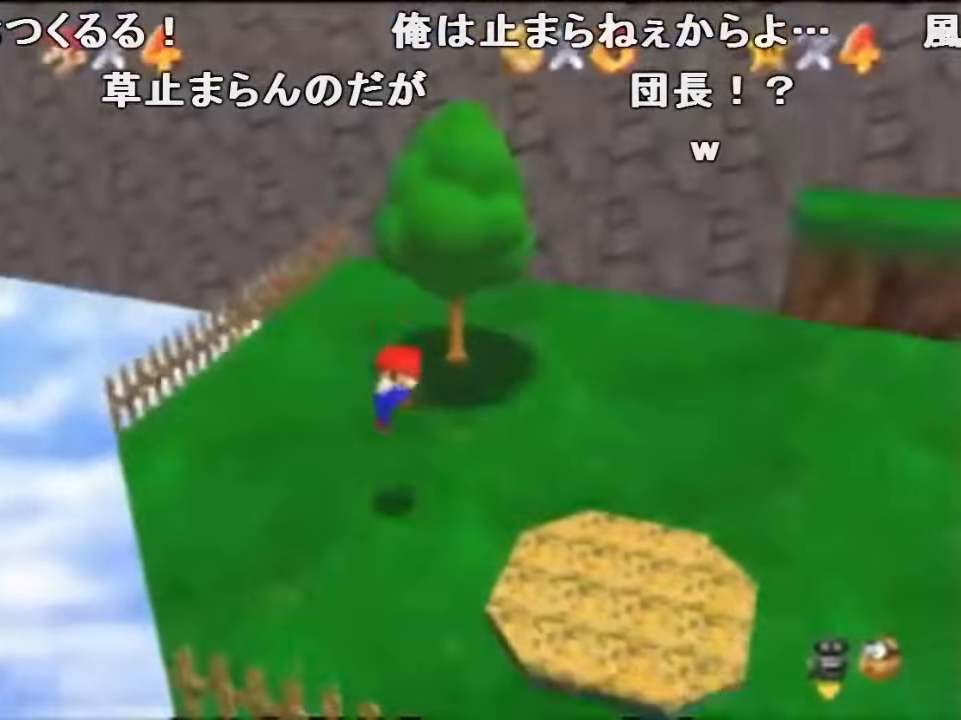
{"buttons": [], "left_stick": "up", "events": []}
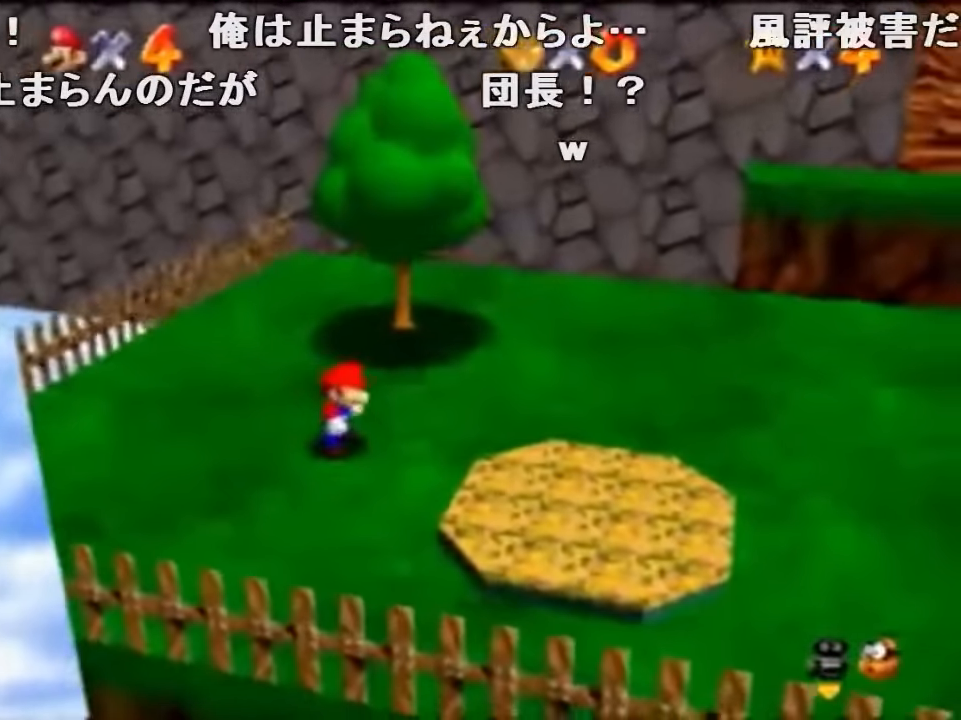
{"buttons": ["Z"], "left_stick": "up", "events": [[300, "Z", "down"], [366, "A", "down"], [500, "A", "up"]]}
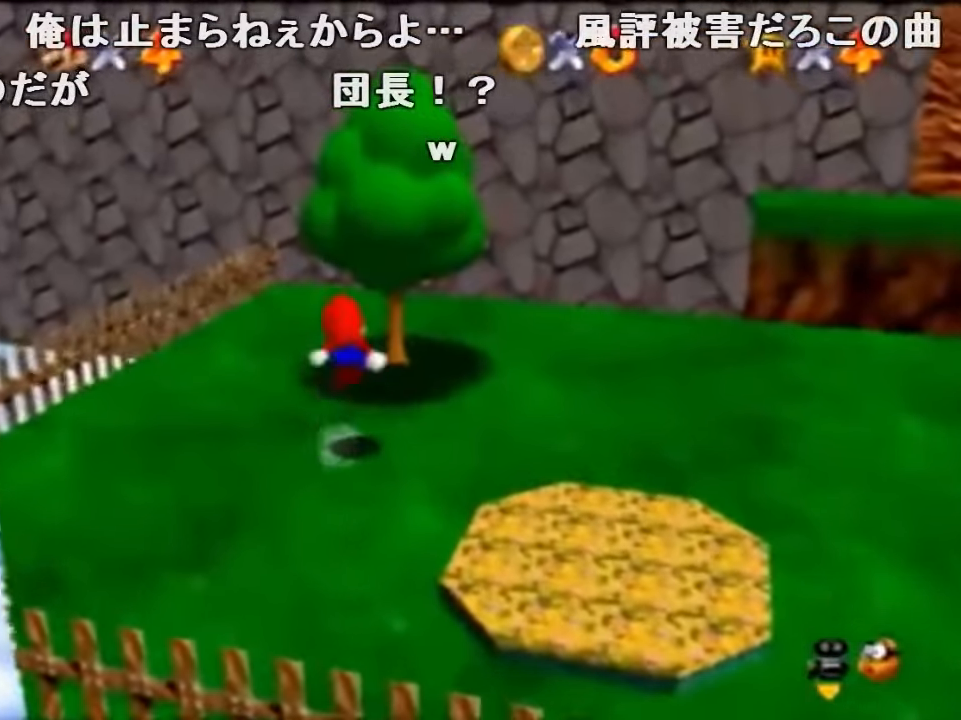
{"buttons": ["Z"], "left_stick": "up", "events": [[100, "C_LEFT", "down"], [233, "C_LEFT", "up"]]}
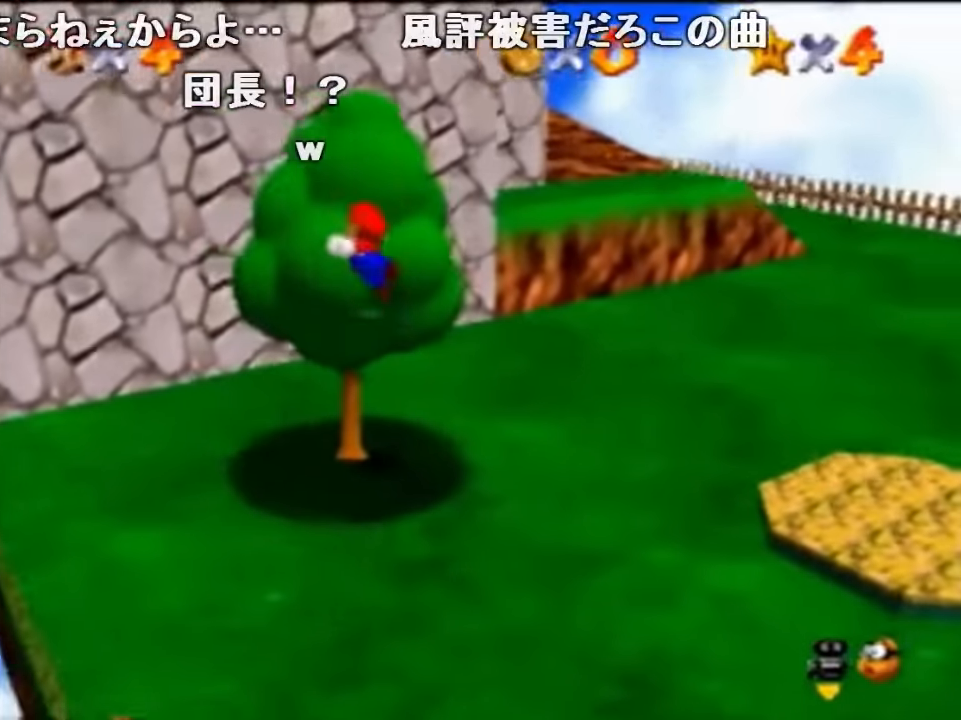
{"buttons": ["Z"], "left_stick": "up", "events": []}
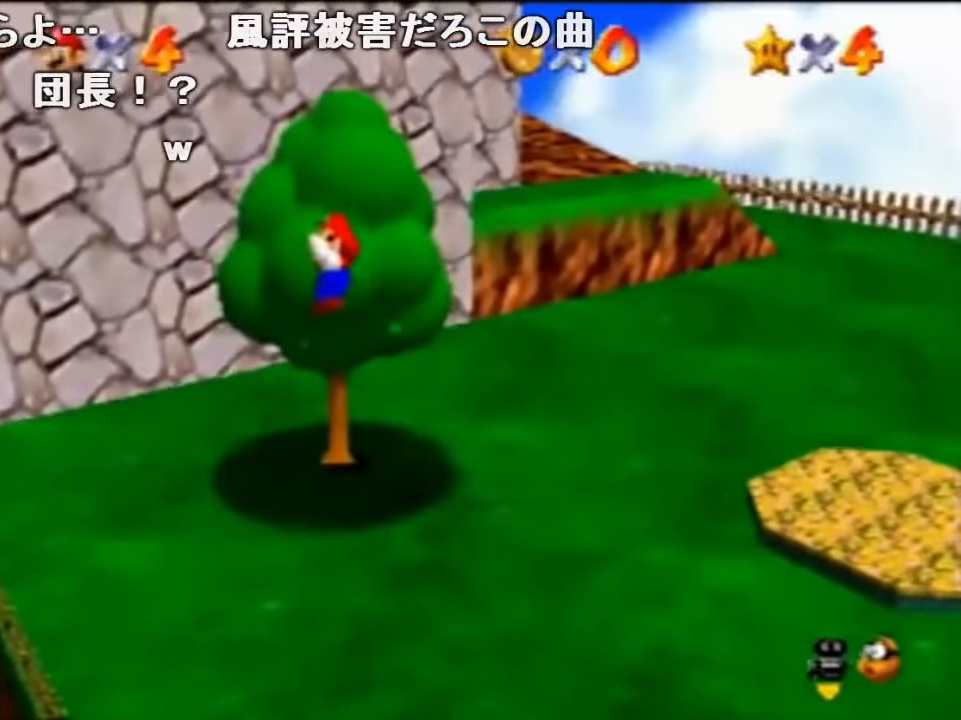
{"buttons": ["A", "Z"], "left_stick": "up", "events": [[267, "A", "down"]]}
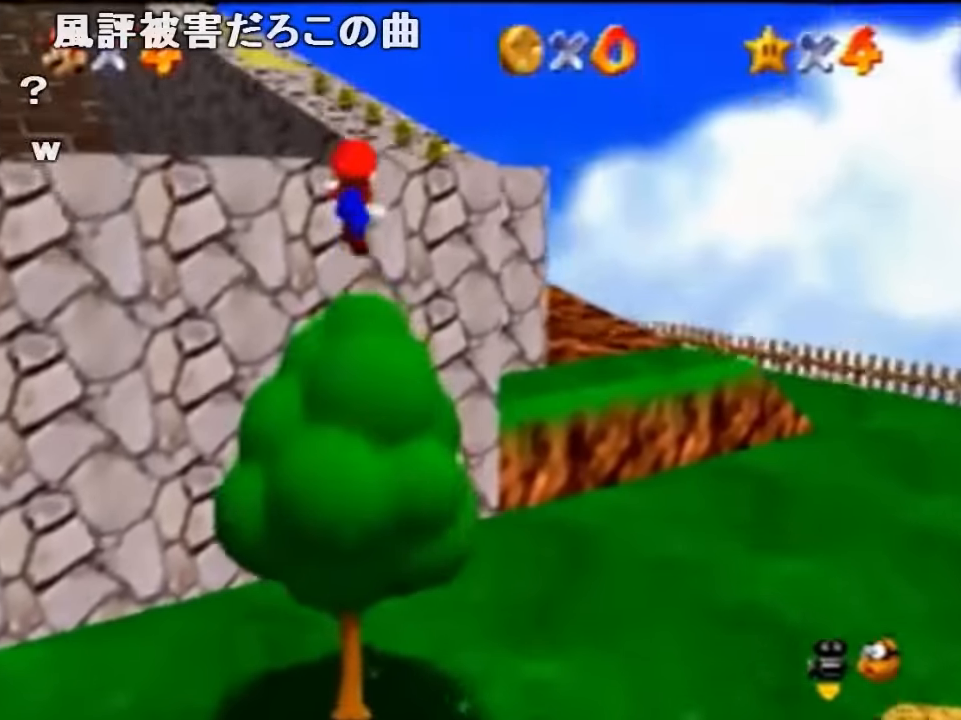
{"buttons": ["Z"], "left_stick": "up", "events": [[33, "B", "down"], [233, "A", "up"], [233, "B", "up"]]}
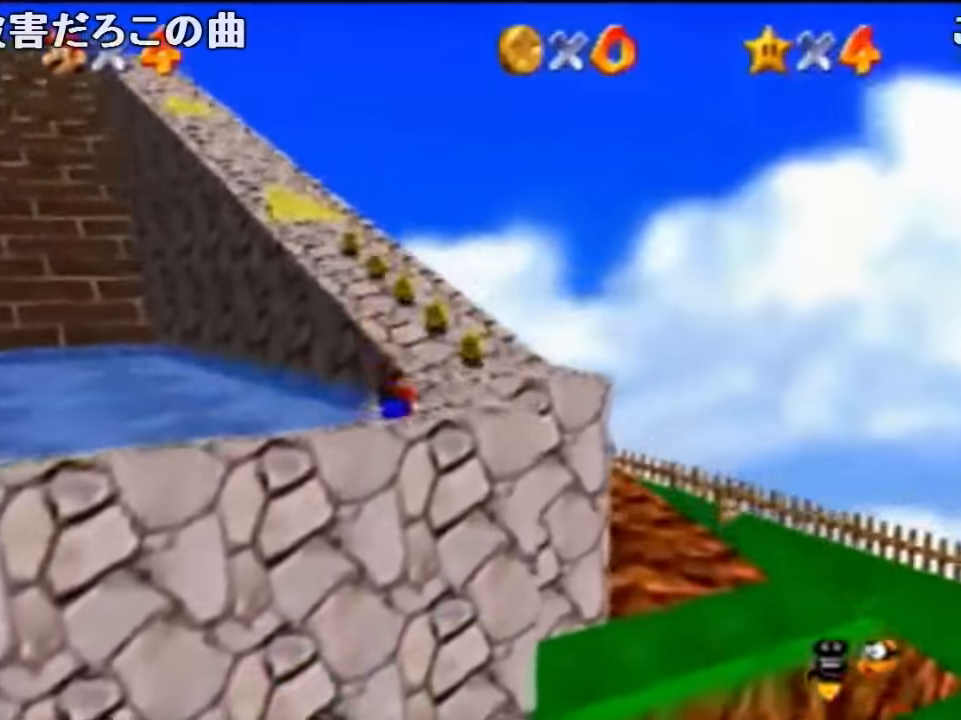
{"buttons": ["Z"], "left_stick": "up-right", "events": [[33, "A", "down"], [33, "B", "down"], [67, "left_stick", "up-right"], [133, "A", "up"], [133, "B", "up"], [233, "C_RIGHT", "down"], [400, "C_RIGHT", "up"]]}
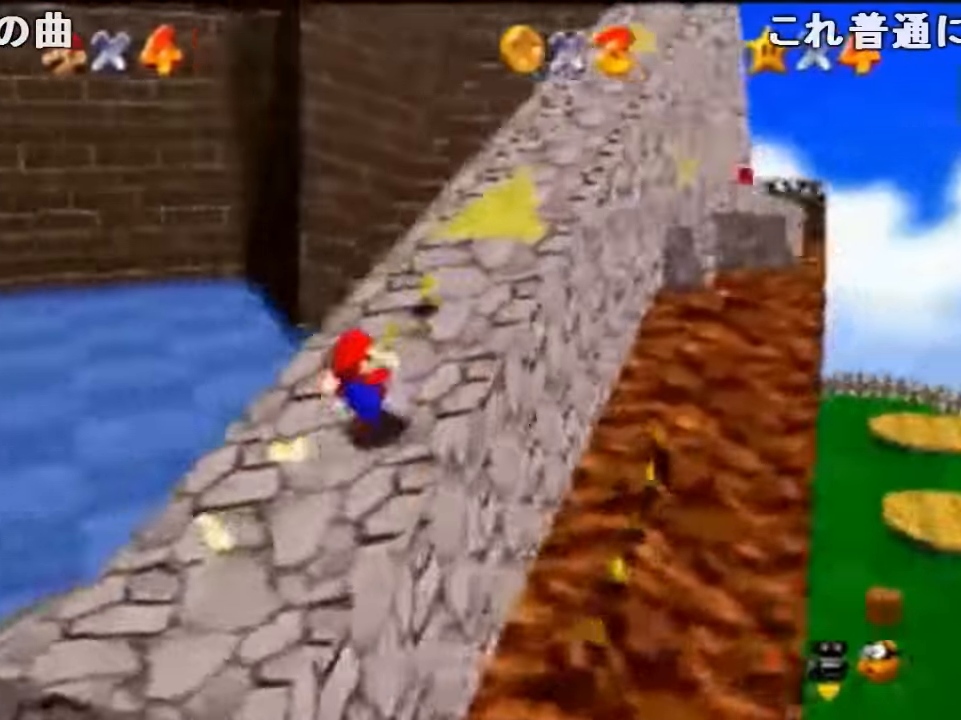
{"buttons": ["Z"], "left_stick": "up-left", "events": [[100, "left_stick", "up"], [233, "left_stick", "up-left"], [333, "B", "down"], [433, "B", "up"]]}
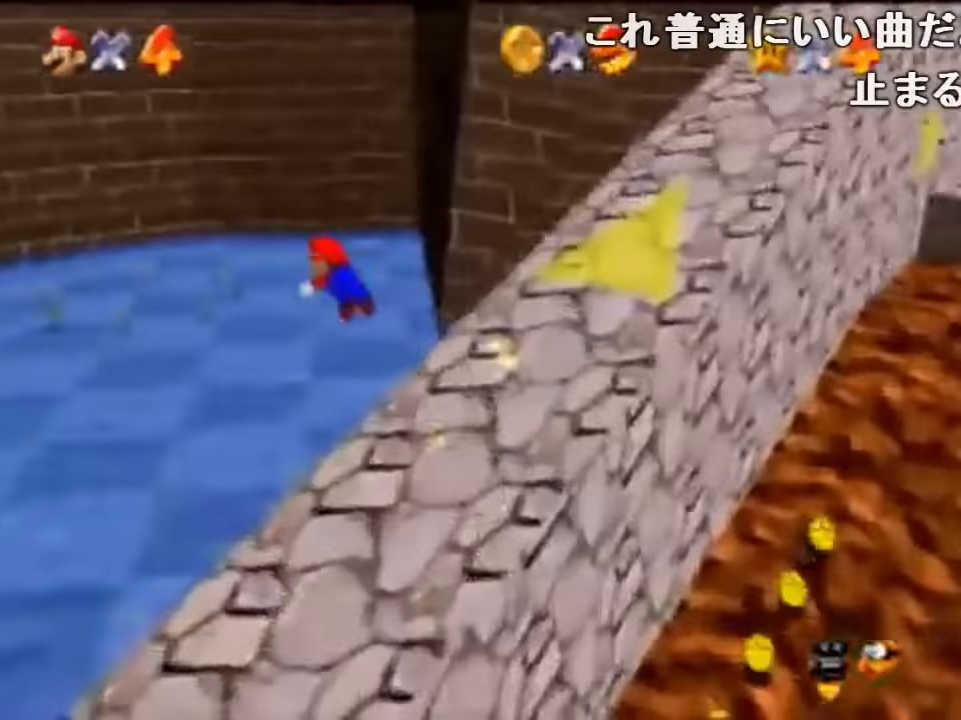
{"buttons": ["Z"], "left_stick": "up-left", "events": []}
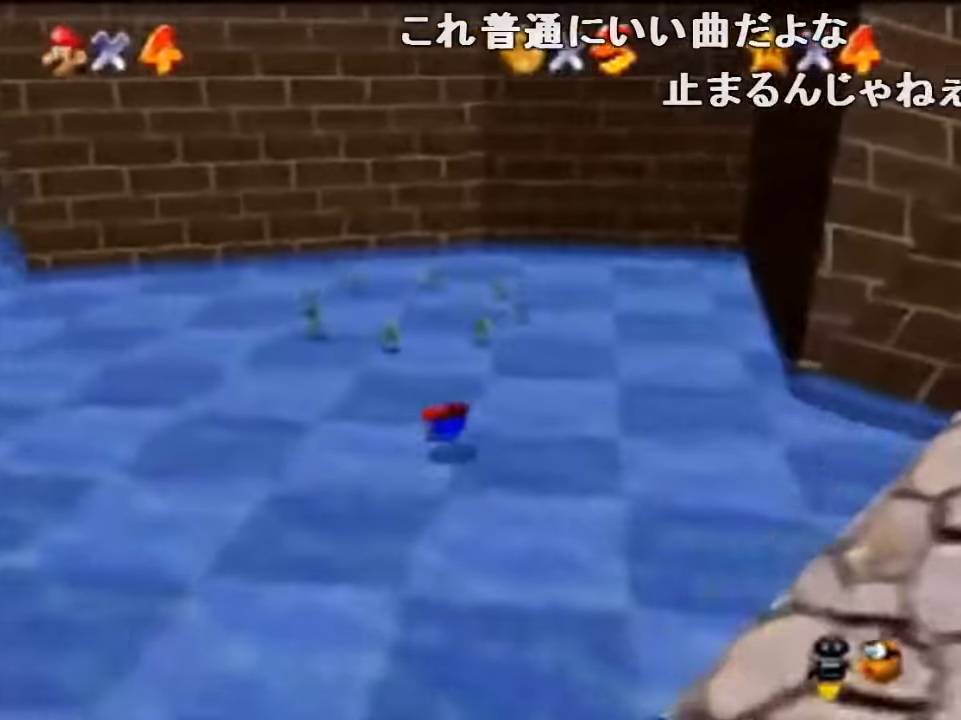
{"buttons": ["Z"], "left_stick": "up-right", "events": [[33, "A", "down"], [33, "B", "down"], [100, "A", "up"], [100, "B", "up"], [200, "left_stick", "up"], [233, "C_RIGHT", "down"], [400, "C_RIGHT", "up"], [433, "left_stick", "up-right"]]}
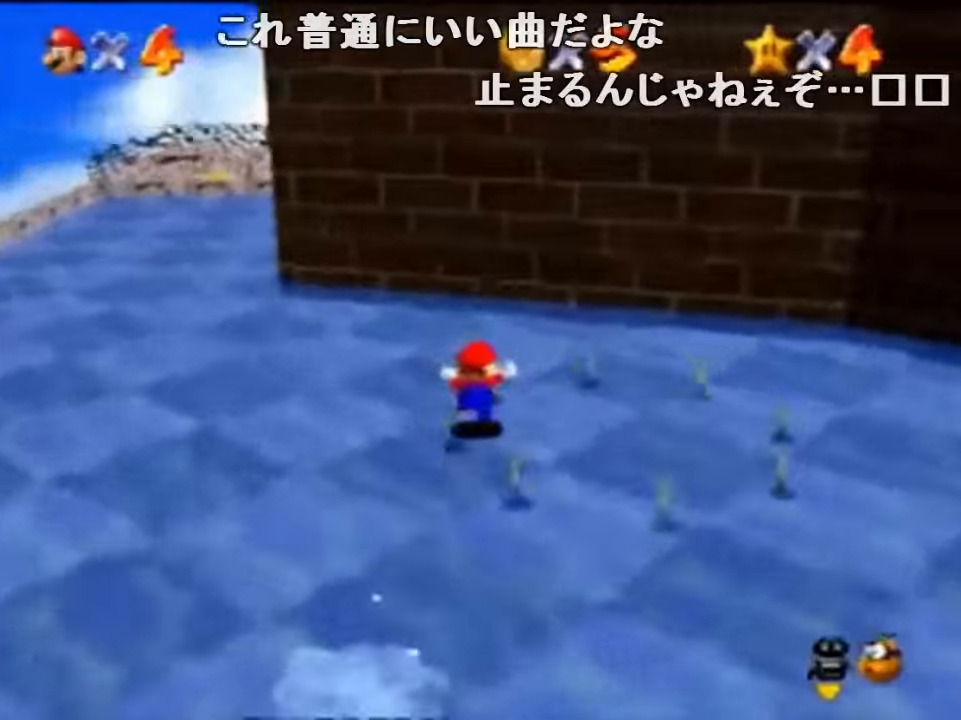
{"buttons": [], "left_stick": "down-right", "events": [[33, "Z", "up"], [167, "left_stick", "right"], [267, "left_stick", "down-right"]]}
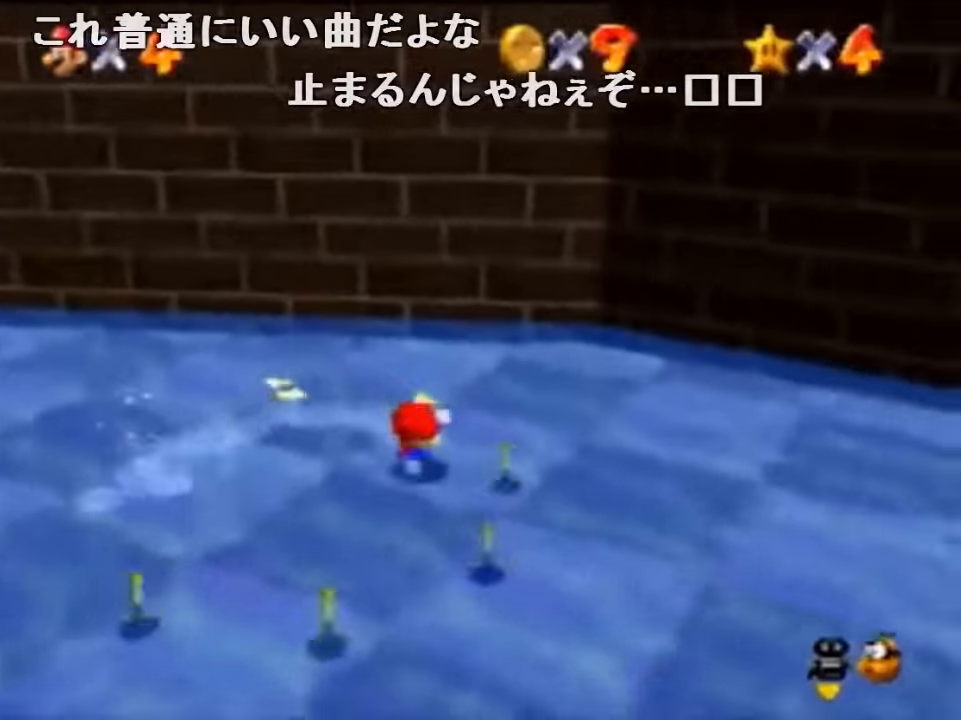
{"buttons": [], "left_stick": "up-left", "events": [[33, "left_stick", "down"], [167, "left_stick", "down-left"], [467, "left_stick", "up-left"]]}
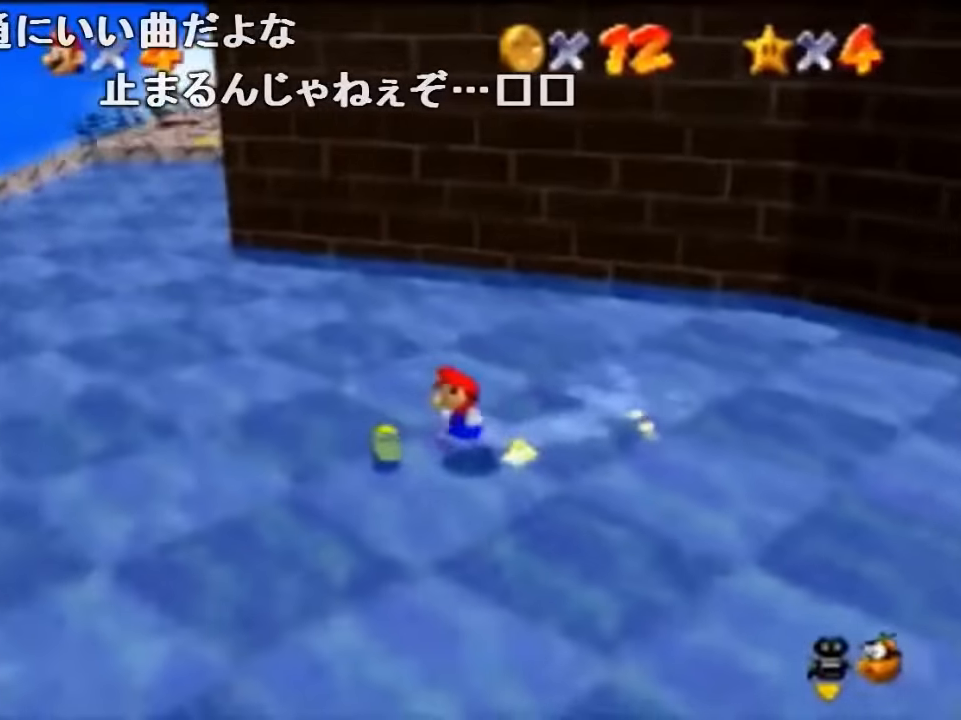
{"buttons": ["A", "B"], "left_stick": "up-left", "events": [[100, "B", "down"], [200, "B", "up"], [467, "A", "down"], [467, "B", "down"]]}
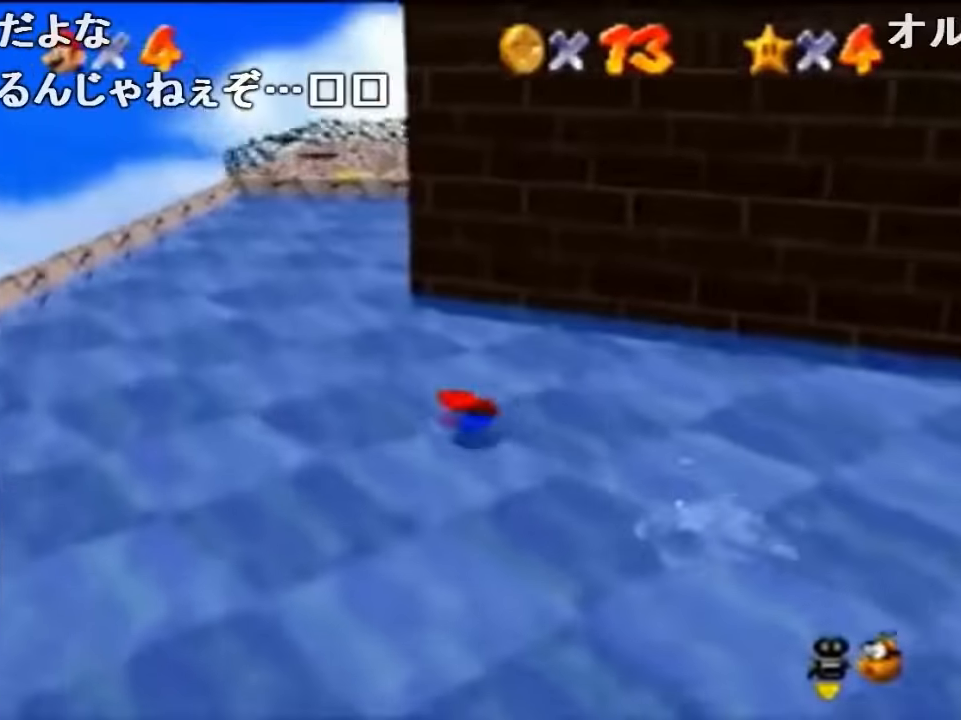
{"buttons": [], "left_stick": "up-left", "events": [[34, "A", "up"], [67, "B", "up"], [134, "C_LEFT", "down"], [267, "C_LEFT", "up"]]}
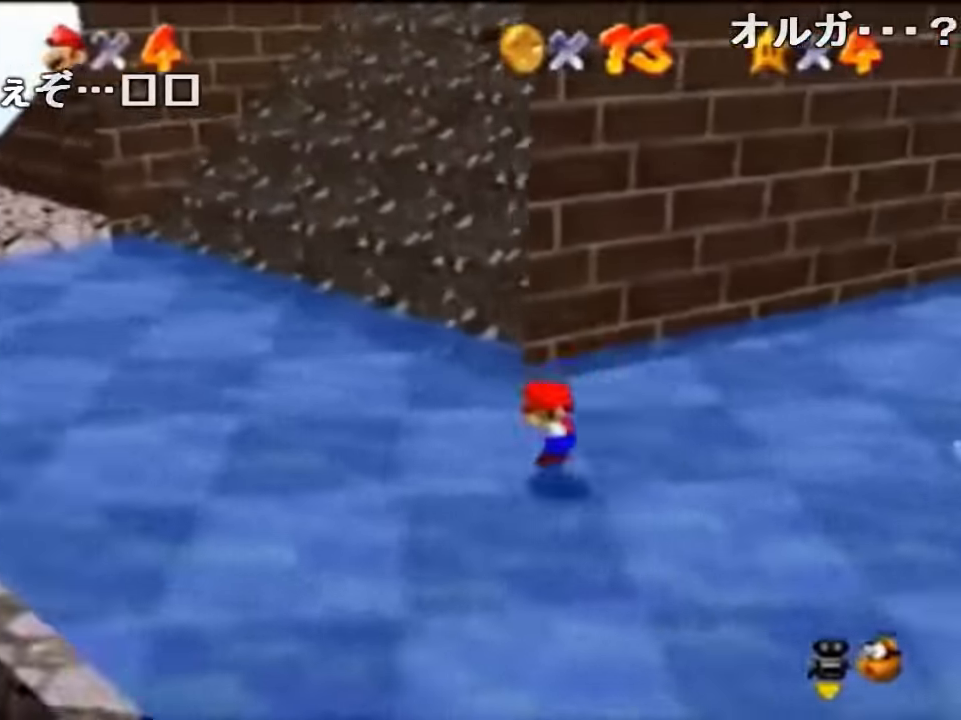
{"buttons": ["Z"], "left_stick": "up", "events": [[134, "left_stick", "up"], [334, "Z", "down"], [400, "A", "down"], [500, "A", "up"]]}
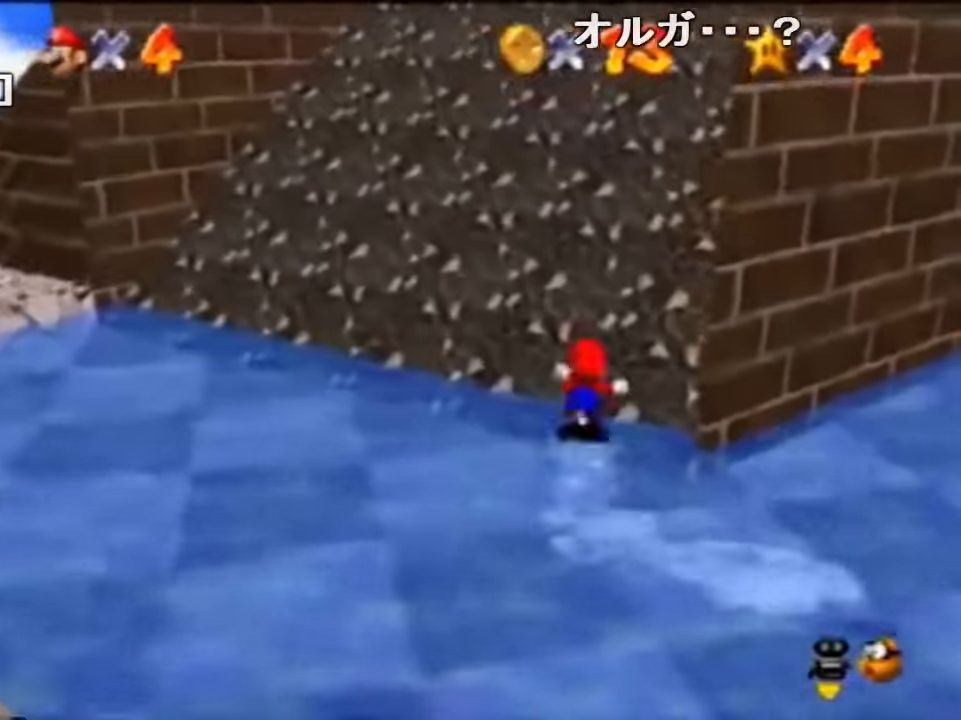
{"buttons": ["Z"], "left_stick": "up", "events": [[367, "B", "down"], [400, "B", "up"]]}